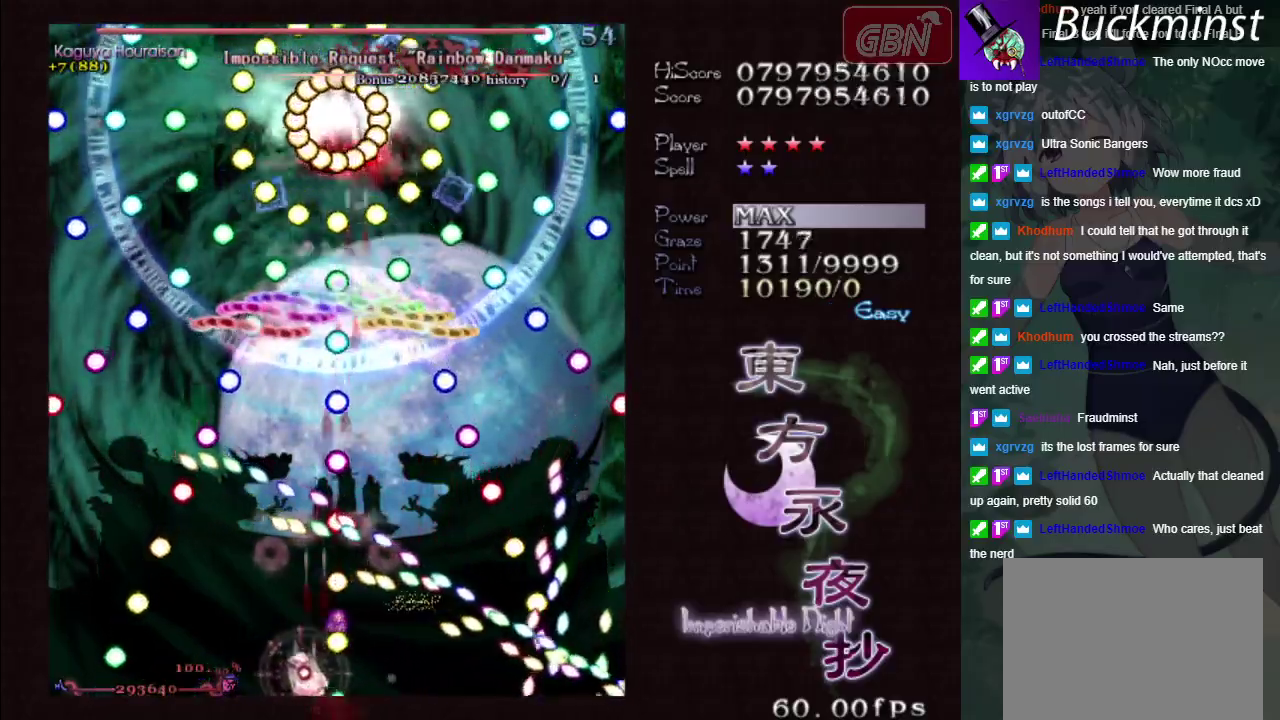
Gameplay with a controller (Xbox layout); each line is a JSON object with the inputs held at the frame after it. "events" lists button and stick changes between this image and that frame as [ms after this image, input, new state], when the widget could be followed in between. Not read: L3 R3 right_stick.
{"buttons": ["A", "X"], "left_stick": "left", "events": []}
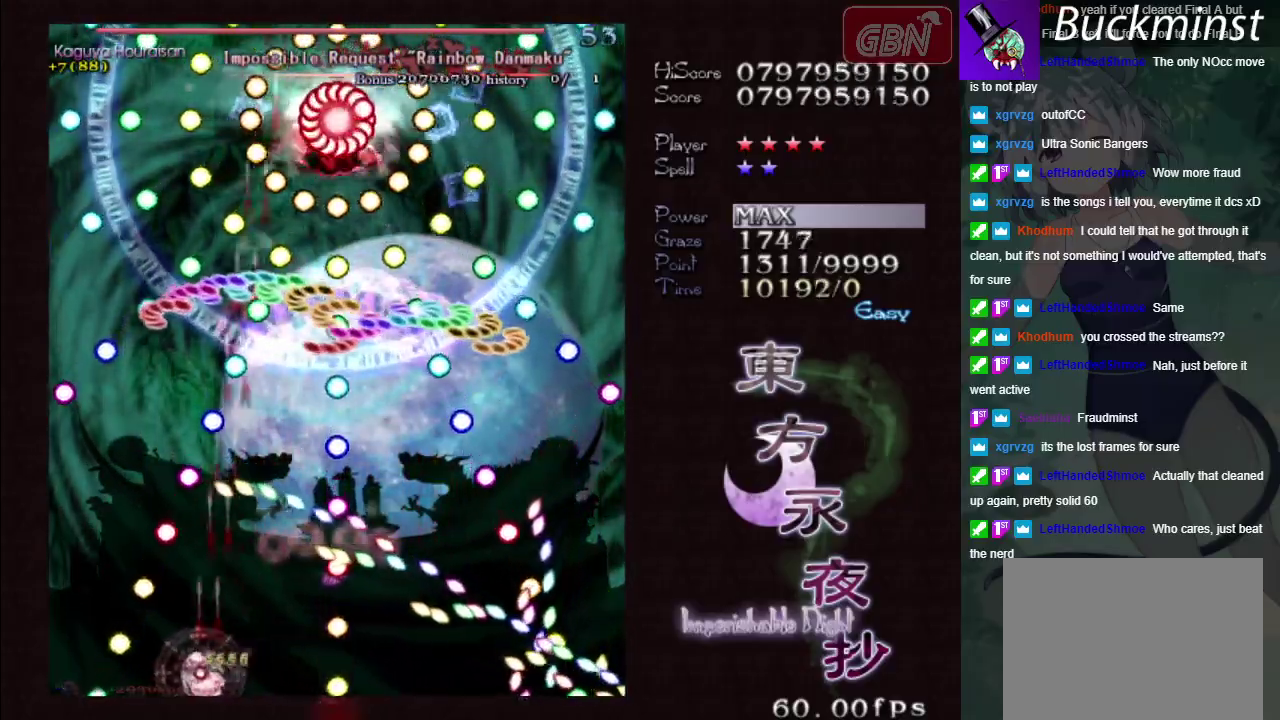
{"buttons": ["A", "X"], "left_stick": "left", "events": [[233, "left_stick", "center"], [417, "left_stick", "left"]]}
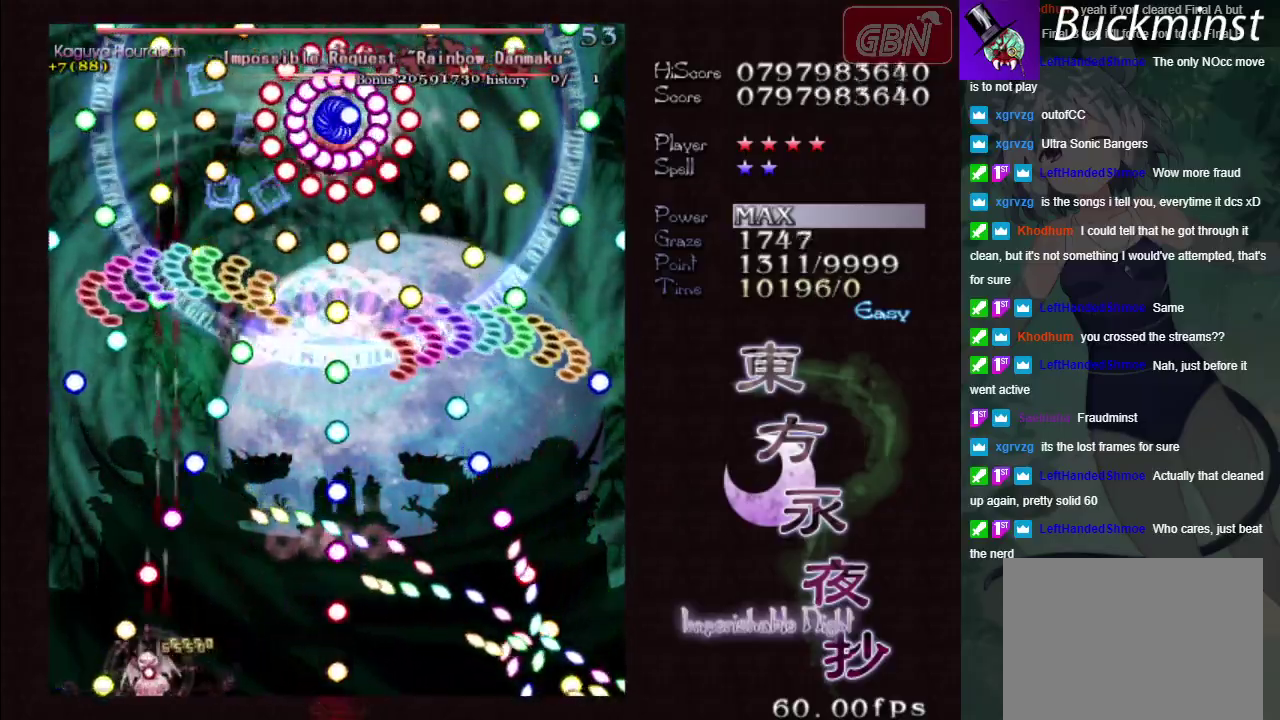
{"buttons": ["A", "X"], "left_stick": "center", "events": [[33, "left_stick", "center"]]}
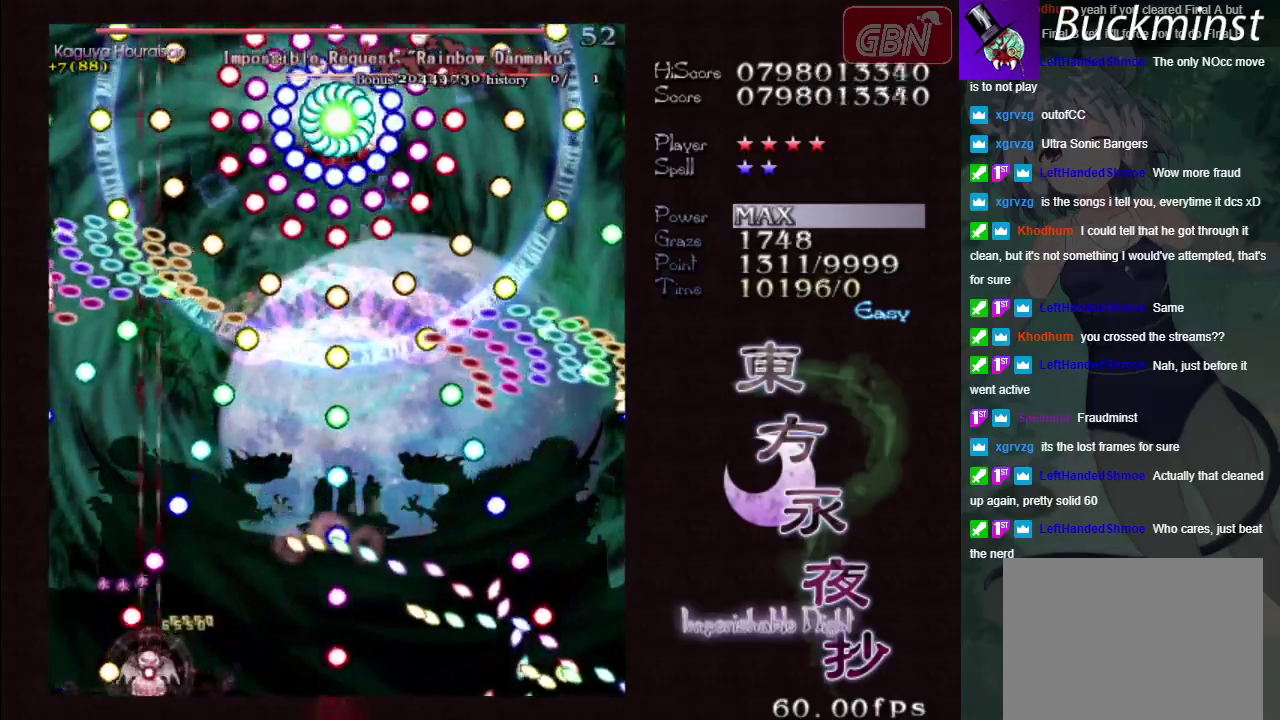
{"buttons": ["A", "X"], "left_stick": "down-right"}
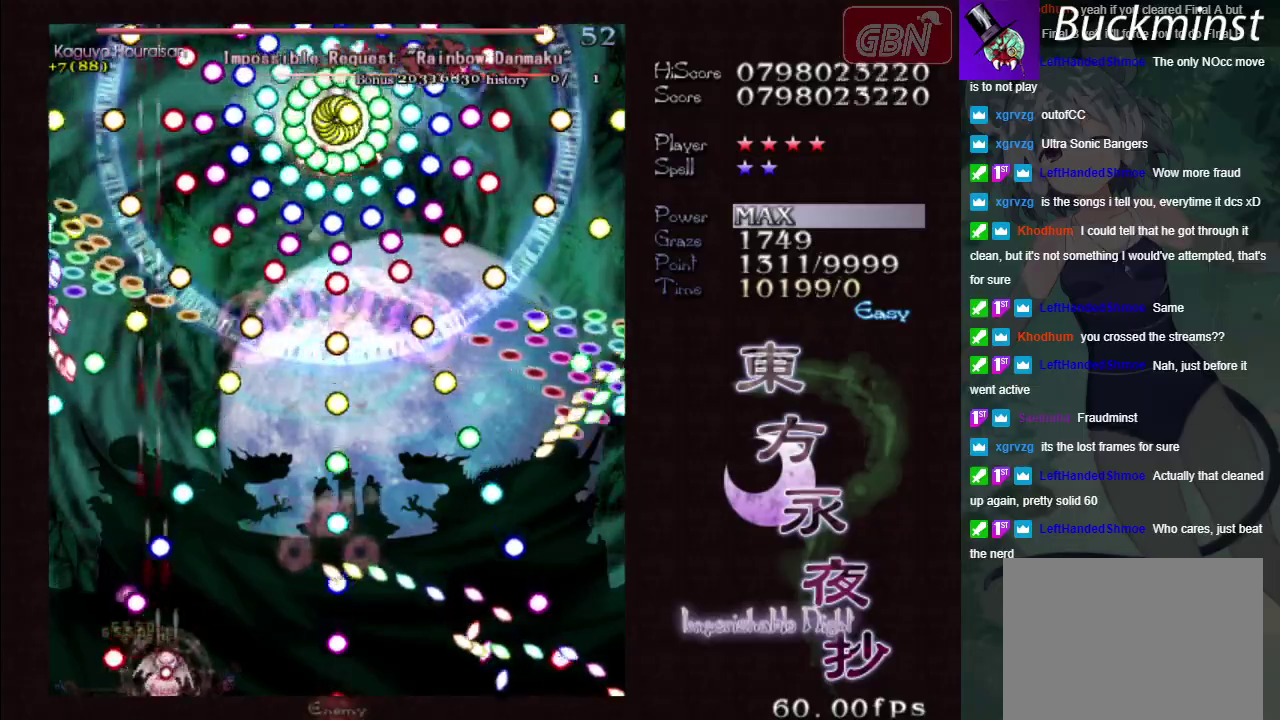
{"buttons": ["A", "X"], "left_stick": "center"}
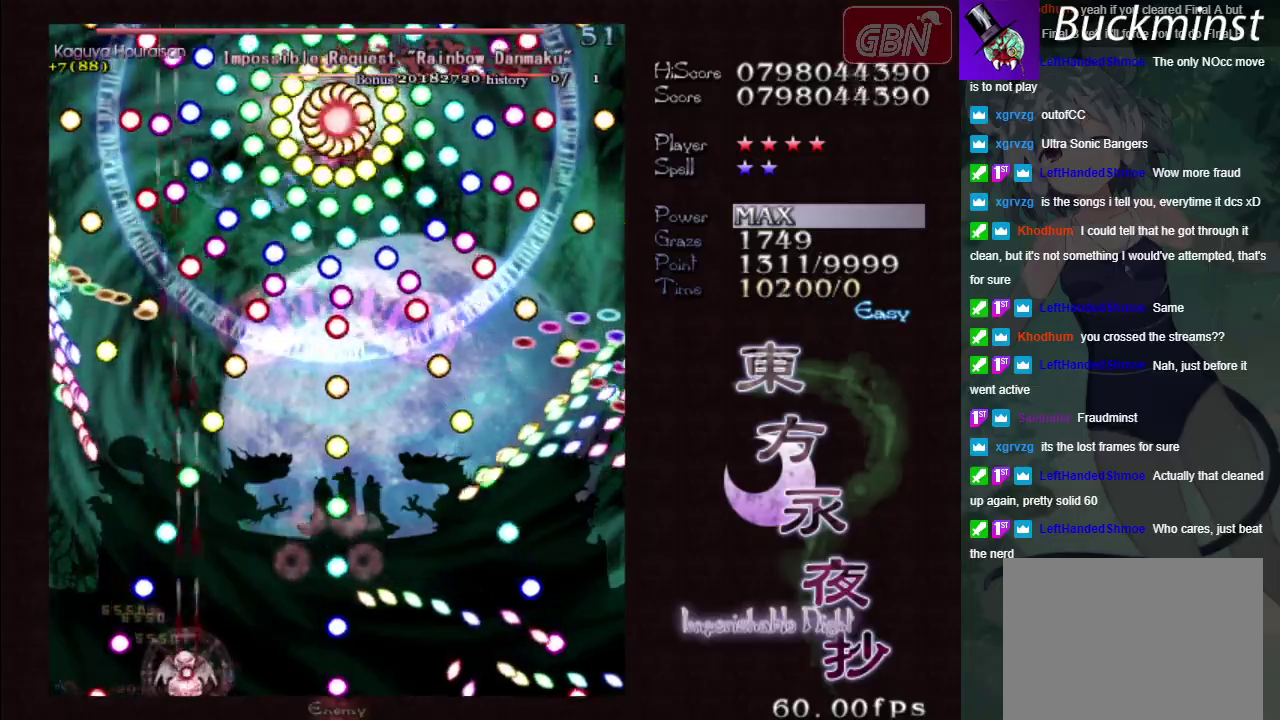
{"buttons": ["A", "X"], "left_stick": "right", "events": [[233, "left_stick", "right"], [300, "left_stick", "center"], [483, "left_stick", "right"]]}
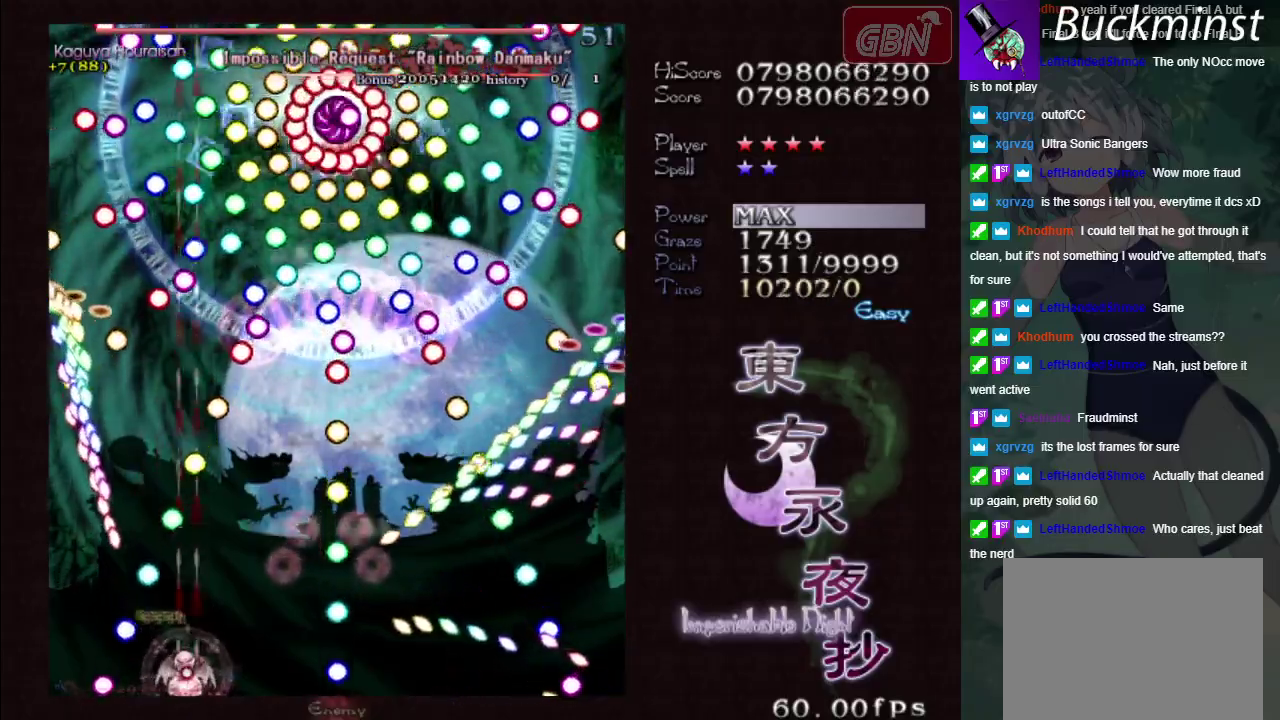
{"buttons": ["A", "X"], "left_stick": "center", "events": [[133, "left_stick", "center"], [367, "left_stick", "down-right"], [450, "left_stick", "center"]]}
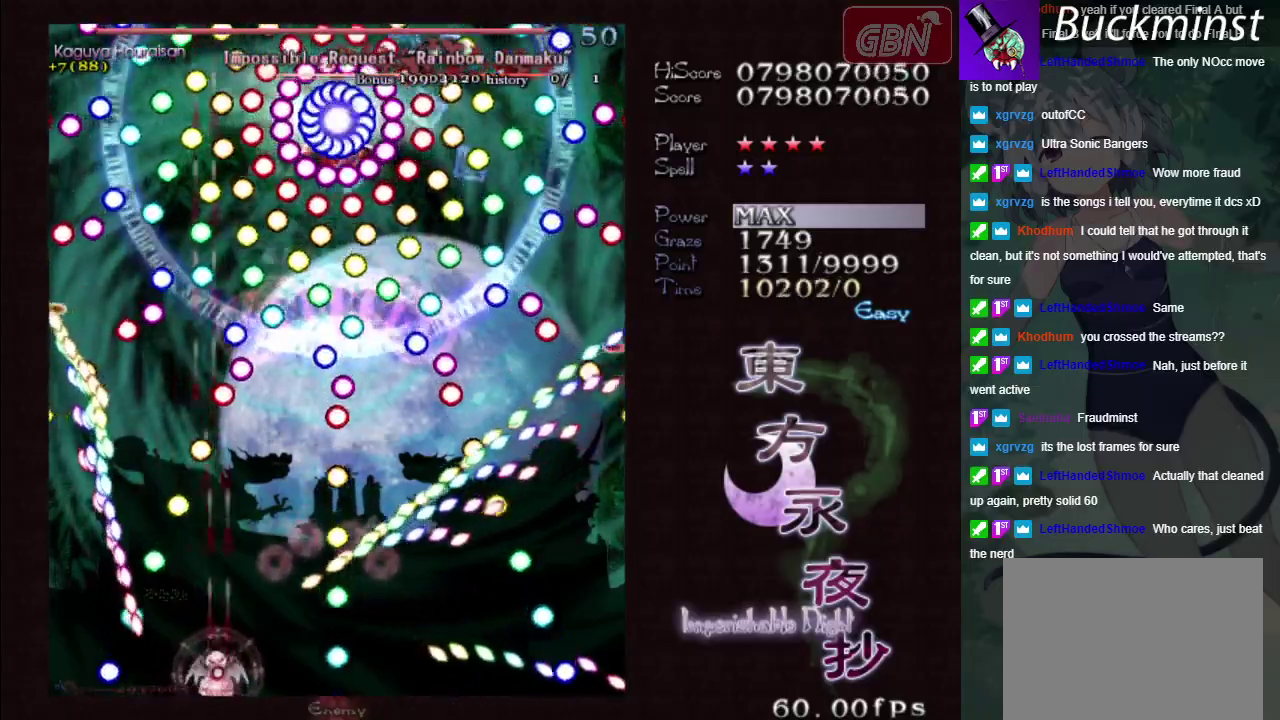
{"buttons": ["A", "X"], "left_stick": "center", "events": []}
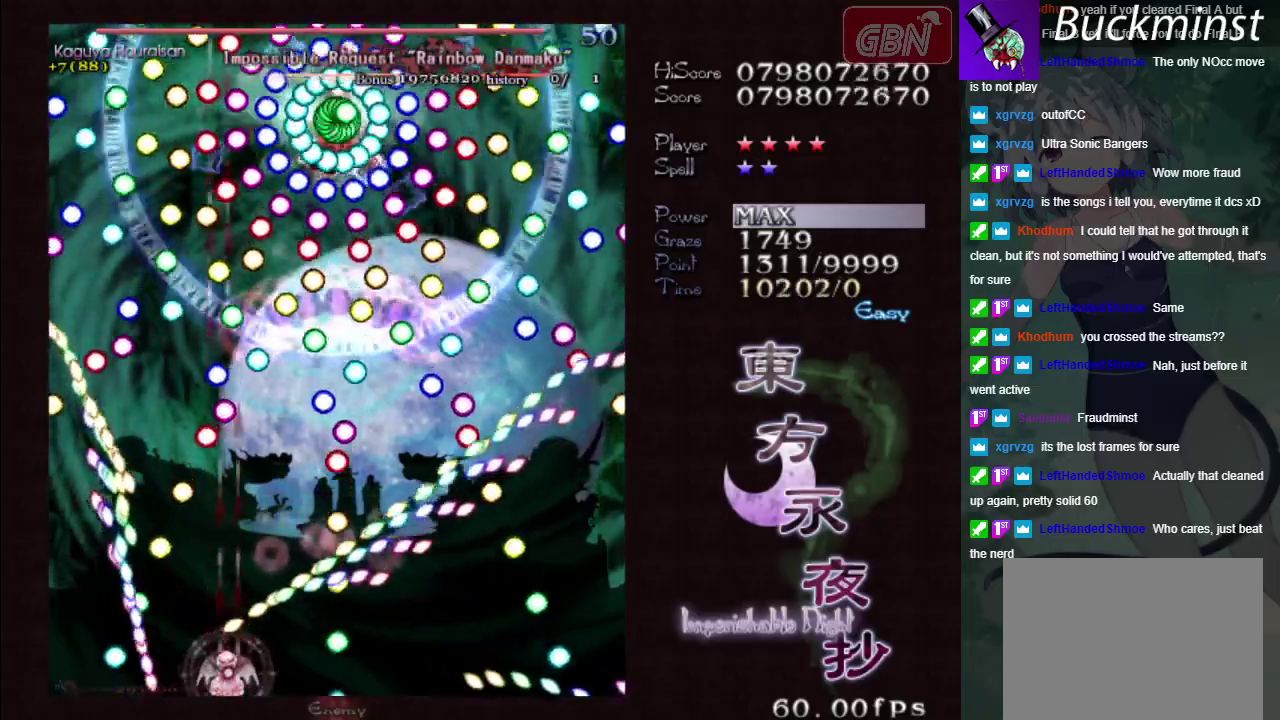
{"buttons": ["A", "X"], "left_stick": "right", "events": [[183, "left_stick", "right"], [233, "left_stick", "down-right"], [317, "left_stick", "center"], [500, "left_stick", "right"]]}
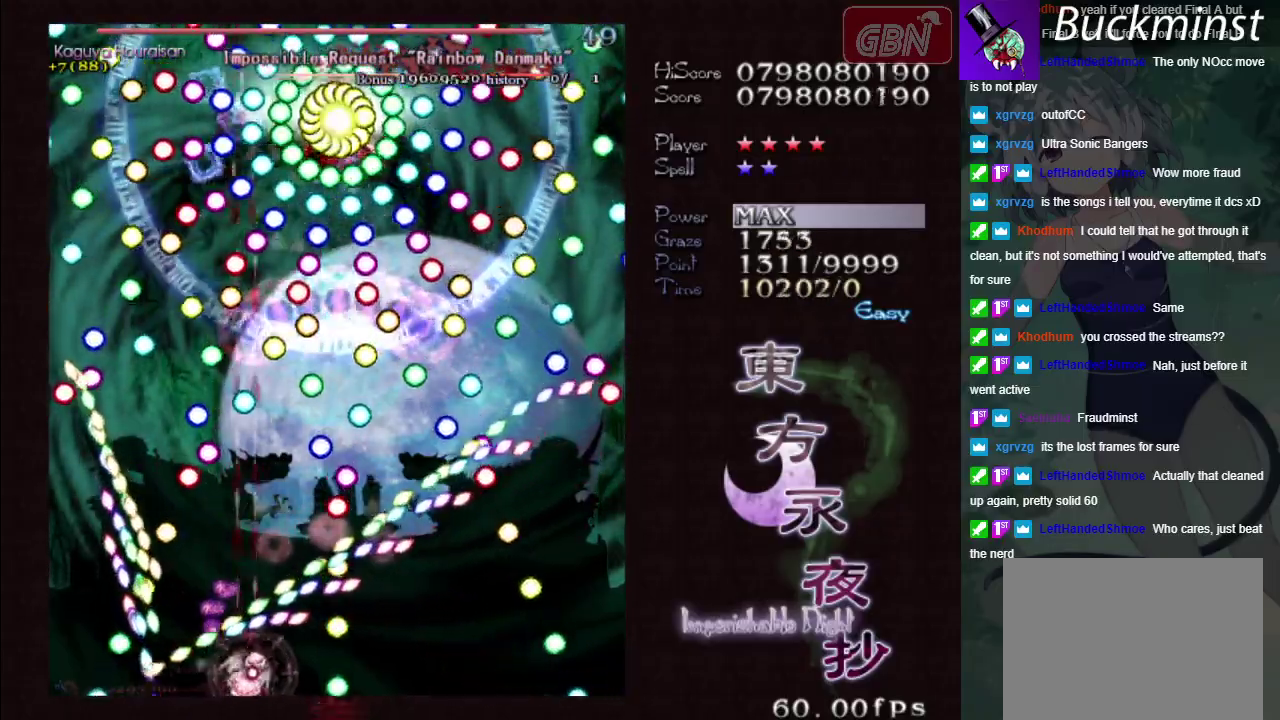
{"buttons": ["A", "X"], "left_stick": "right", "events": [[83, "left_stick", "down-right"], [133, "left_stick", "center"], [450, "left_stick", "right"]]}
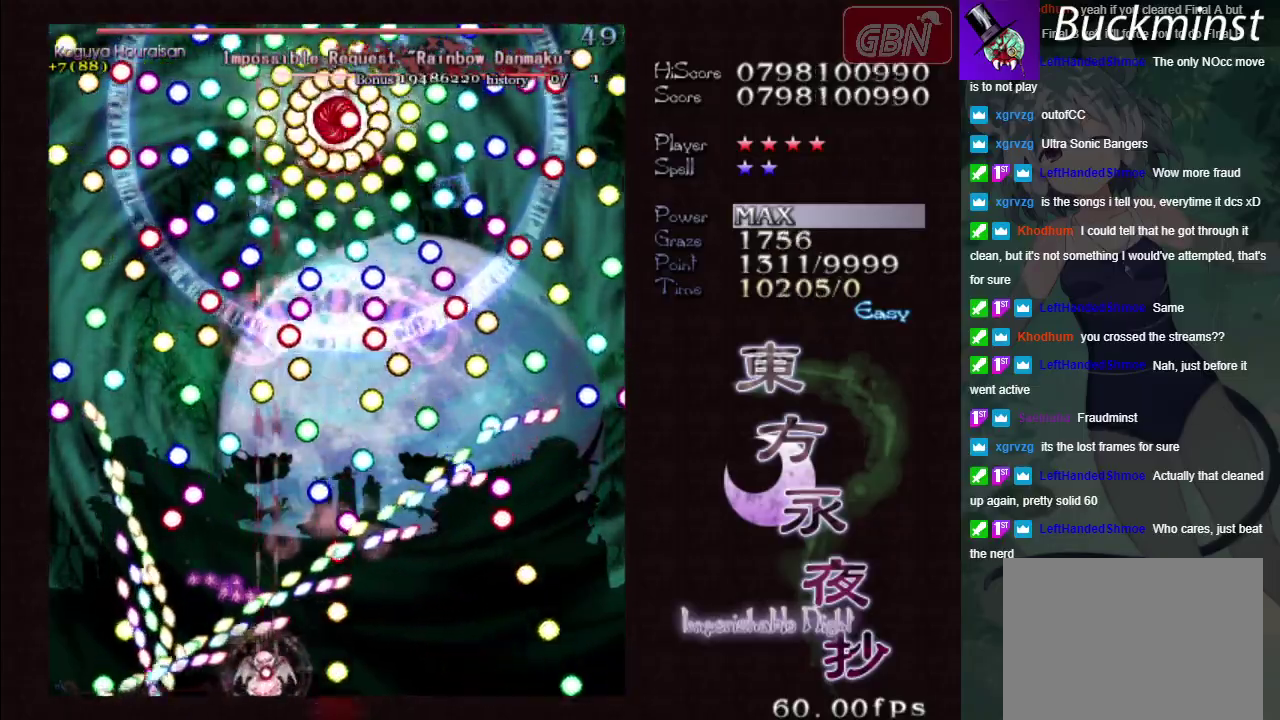
{"buttons": ["A", "X"], "left_stick": "right", "events": [[33, "left_stick", "center"], [100, "left_stick", "right"]]}
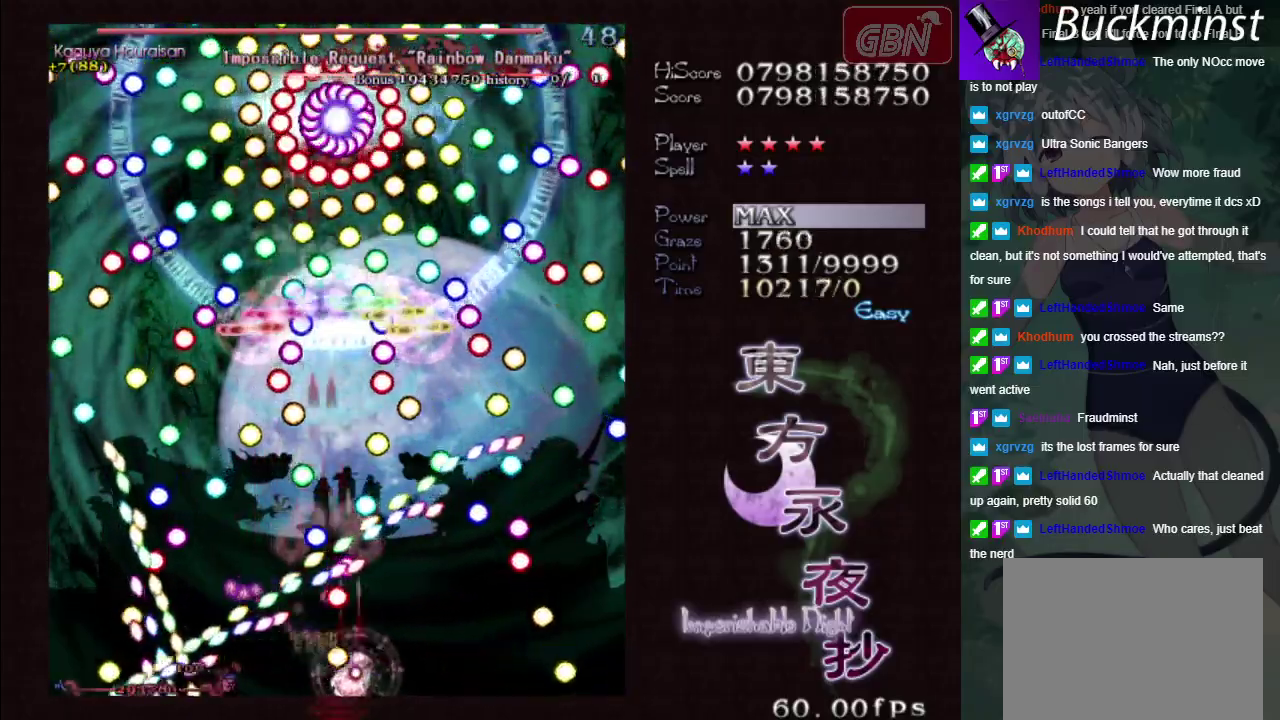
{"buttons": ["A", "X"], "left_stick": "right", "events": []}
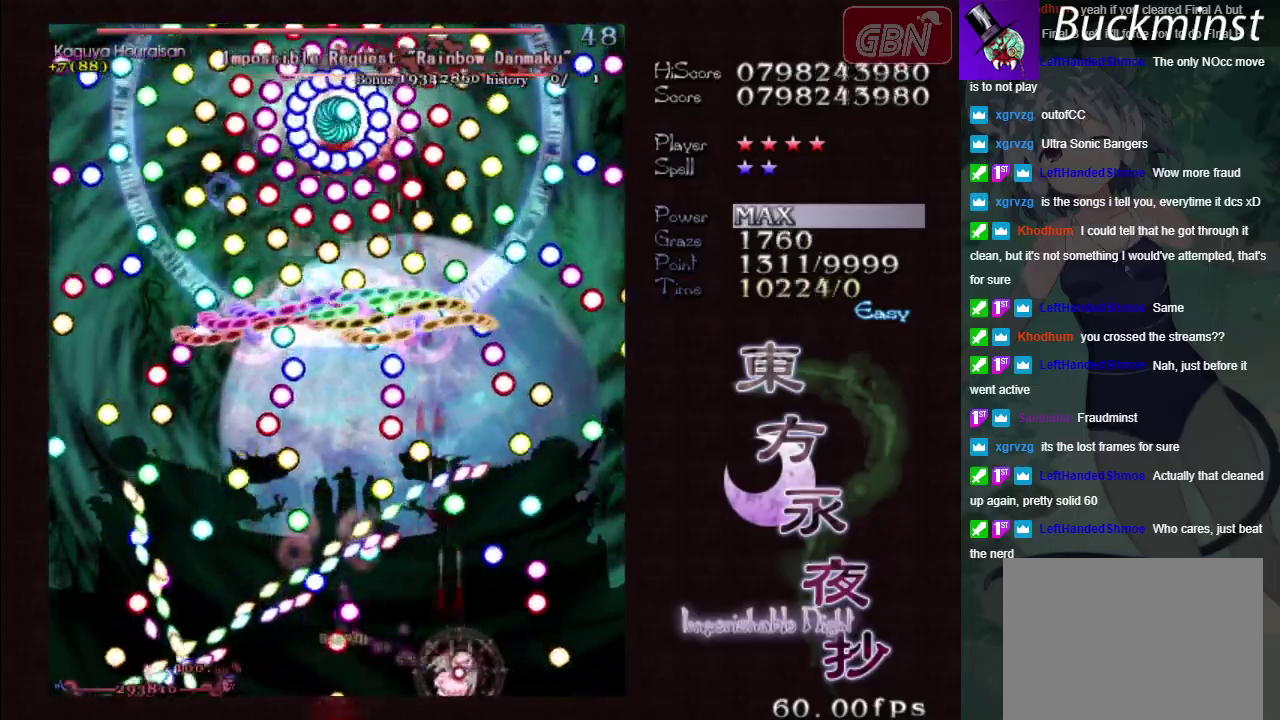
{"buttons": ["A", "X"], "left_stick": "down-right", "events": [[250, "left_stick", "center"], [450, "left_stick", "down-right"]]}
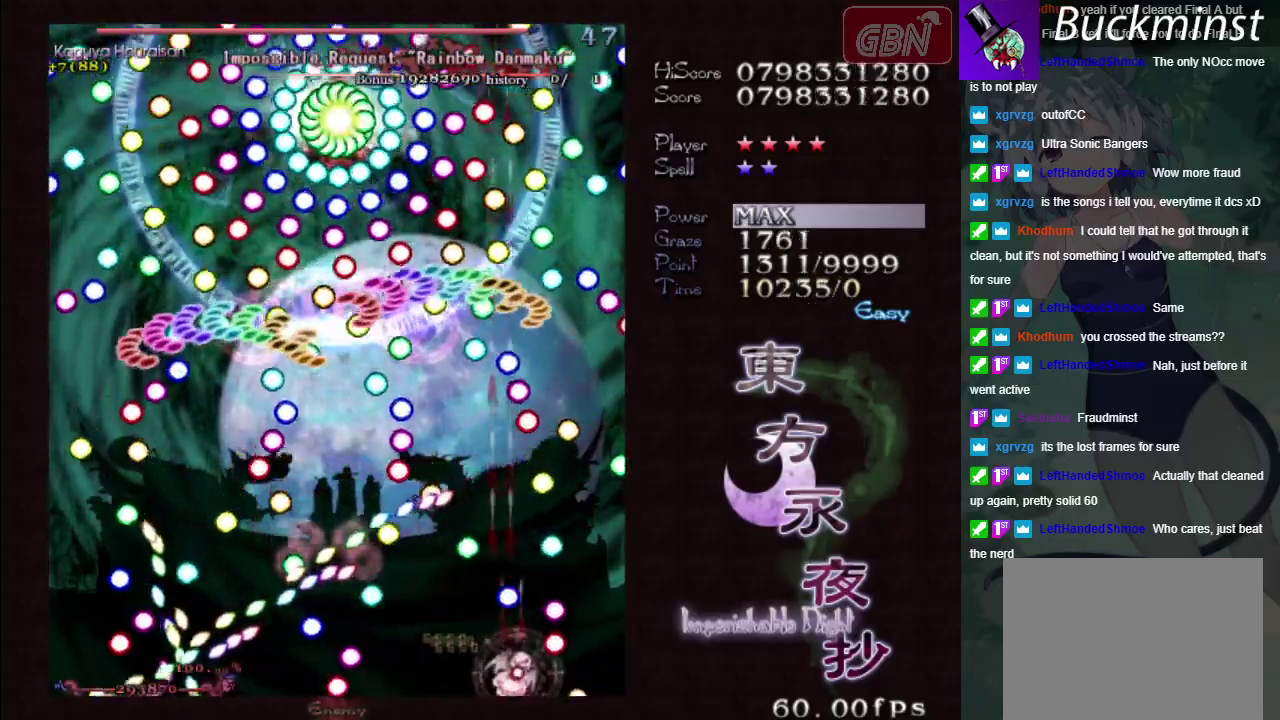
{"buttons": ["A", "X"], "left_stick": "center", "events": [[83, "left_stick", "center"], [217, "left_stick", "right"], [317, "left_stick", "center"]]}
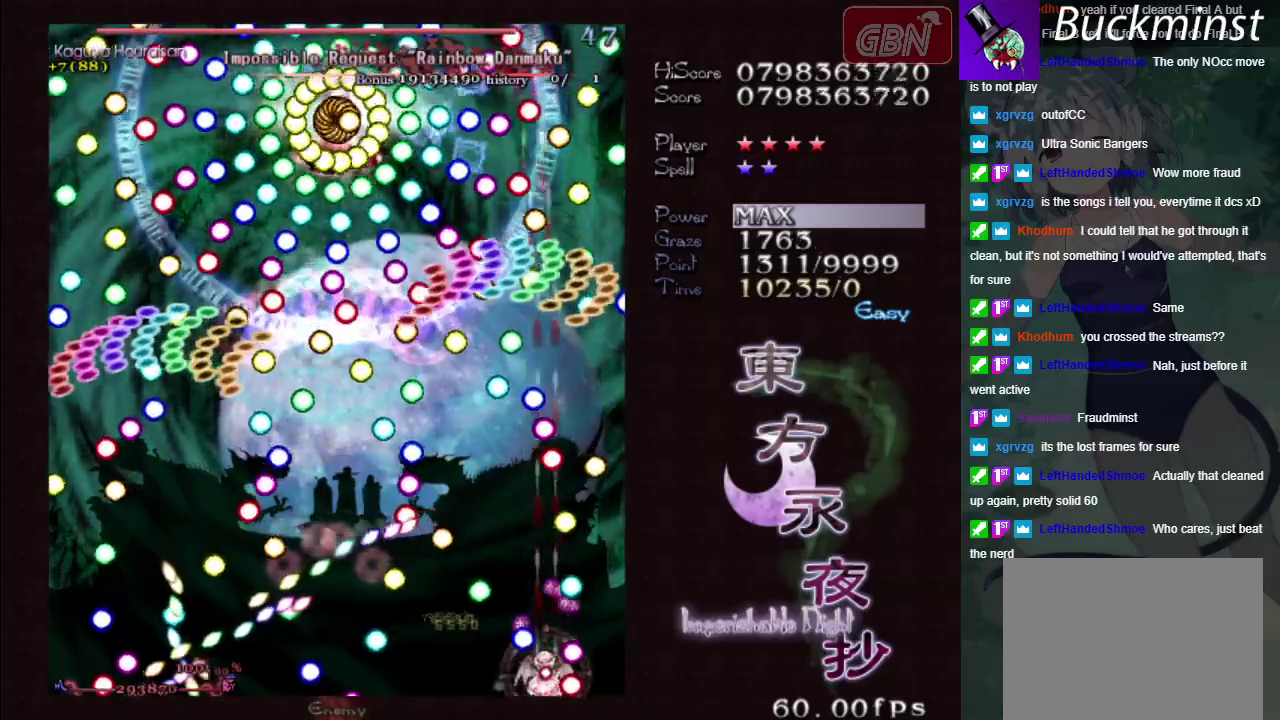
{"buttons": ["A", "X"], "left_stick": "center", "events": [[50, "left_stick", "right"], [117, "left_stick", "center"]]}
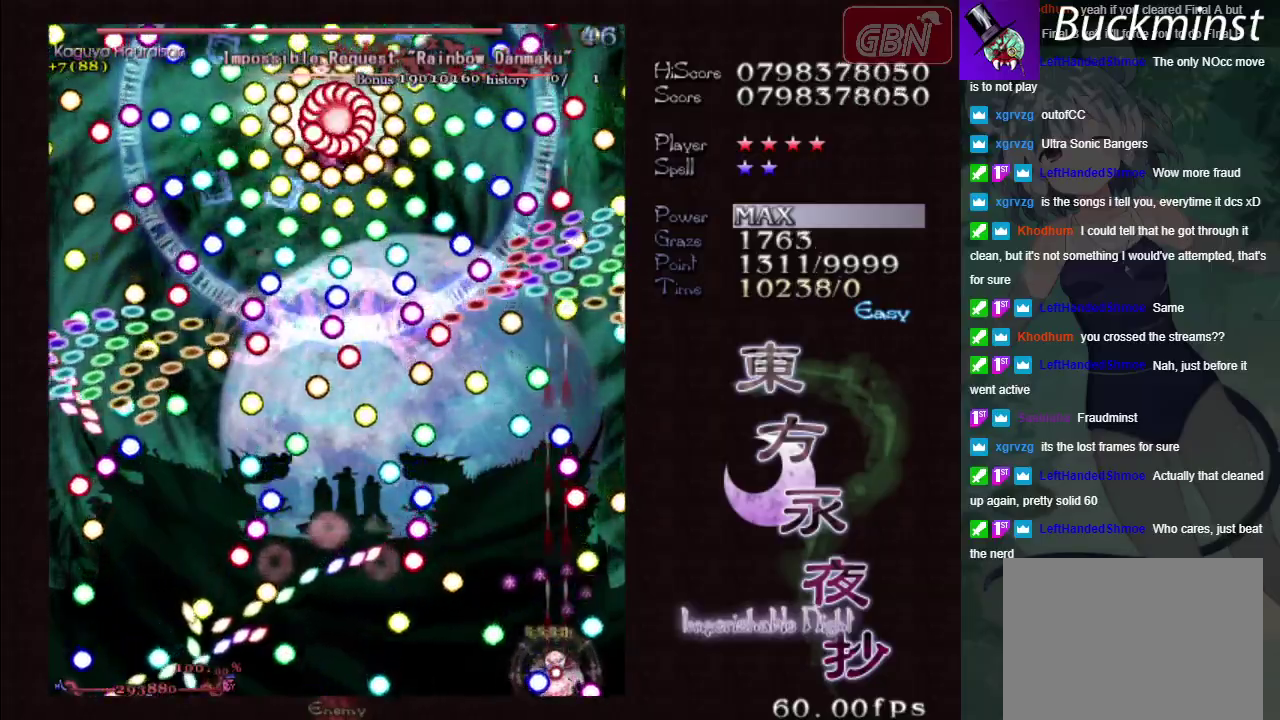
{"buttons": ["A", "X"], "left_stick": "center", "events": []}